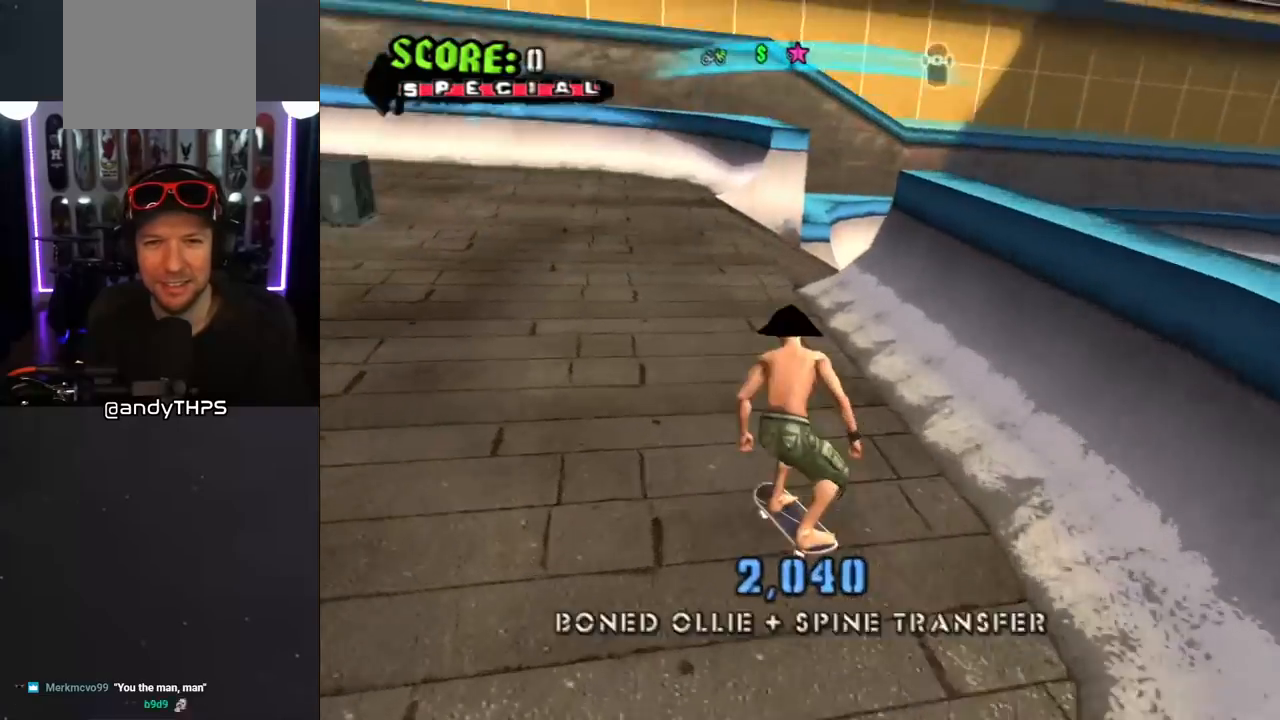
Gameplay with a controller (PlayStation layout); each line is a JSON object with the inputs held at the frame after it. "events" lists button and stick changes between this image and that frame as [ms after this image, input, new state], when the widget could be followed in between. Not read: L2 R2.
{"buttons": ["CROSS", "DPAD_DOWN", "DPAD_RIGHT"], "left_stick": "center", "right_stick": "center", "events": [[183, "DPAD_LEFT", "up"], [200, "DPAD_RIGHT", "down"]]}
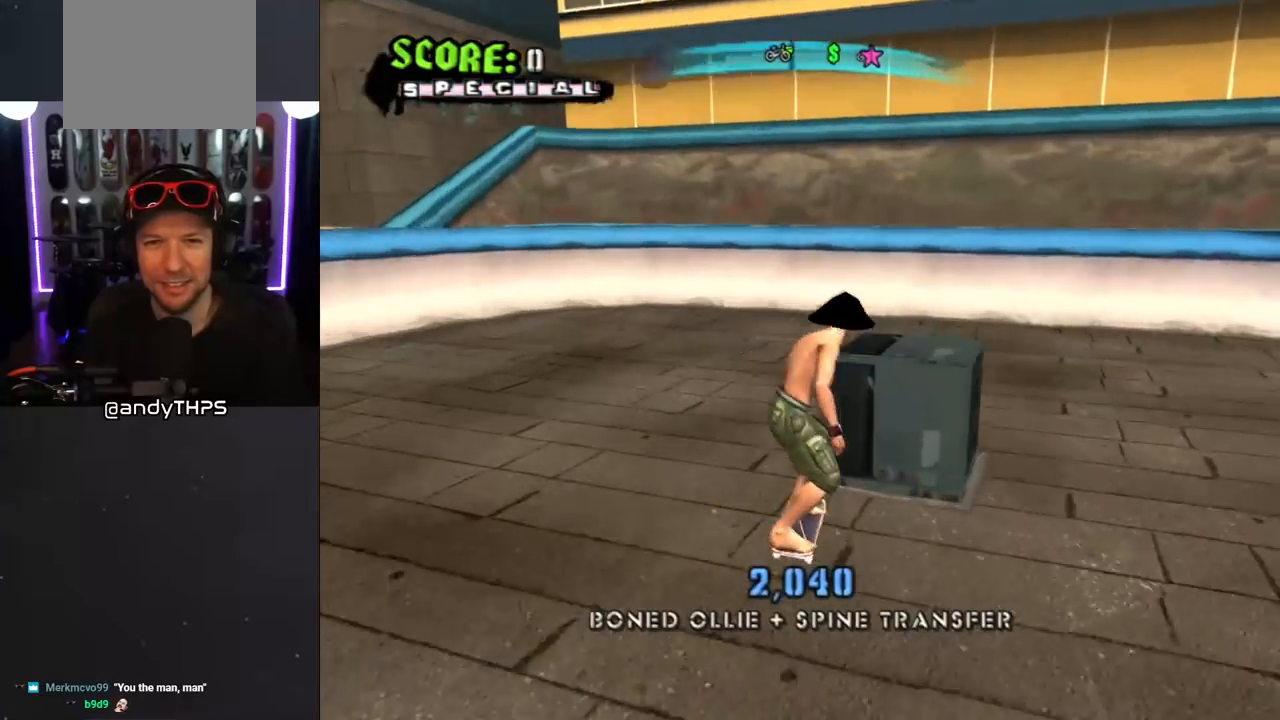
{"buttons": ["CROSS", "DPAD_UP", "DPAD_RIGHT"], "left_stick": "center", "right_stick": "center", "events": [[50, "DPAD_DOWN", "up"], [50, "DPAD_RIGHT", "up"], [150, "DPAD_UP", "down"], [250, "DPAD_UP", "up"], [333, "DPAD_UP", "down"], [400, "DPAD_UP", "up"], [450, "DPAD_UP", "down"], [500, "DPAD_RIGHT", "down"]]}
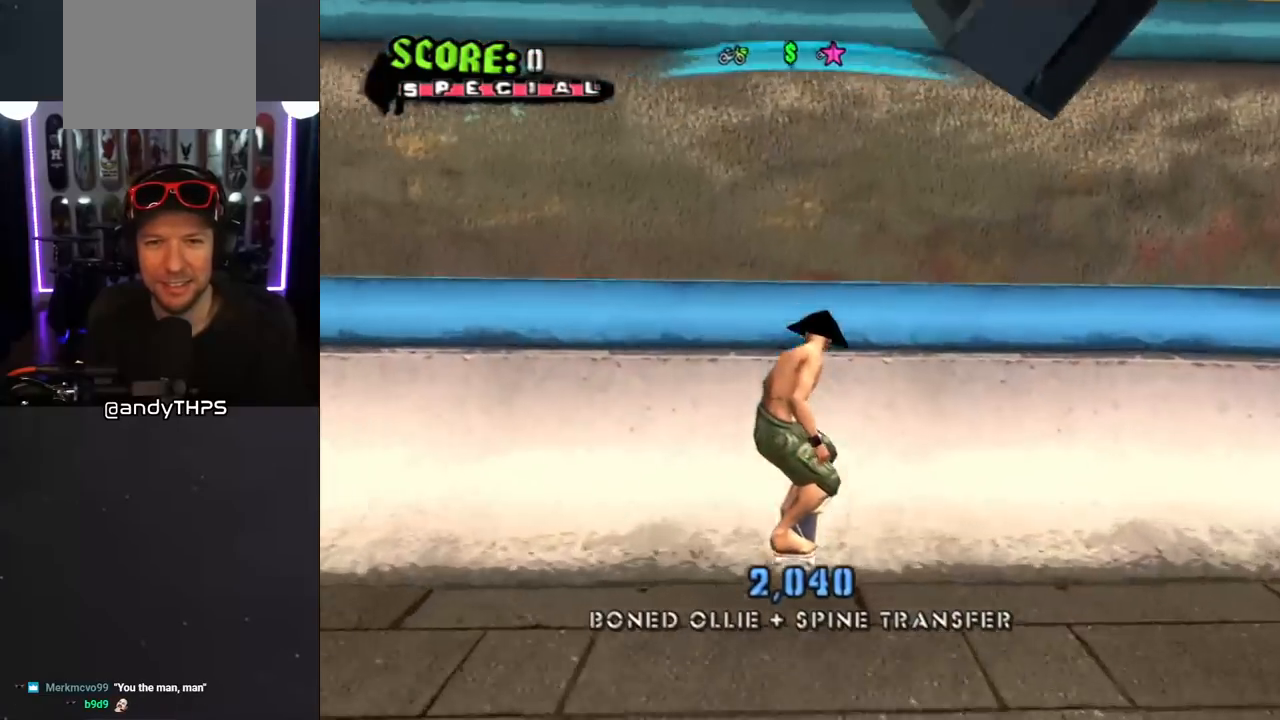
{"buttons": ["TRIANGLE", "R1", "DPAD_UP"], "left_stick": "center", "right_stick": "center", "events": [[17, "DPAD_UP", "up"], [50, "CROSS", "up"], [117, "DPAD_RIGHT", "up"], [150, "R1", "down"], [200, "DPAD_UP", "down"], [283, "TRIANGLE", "down"]]}
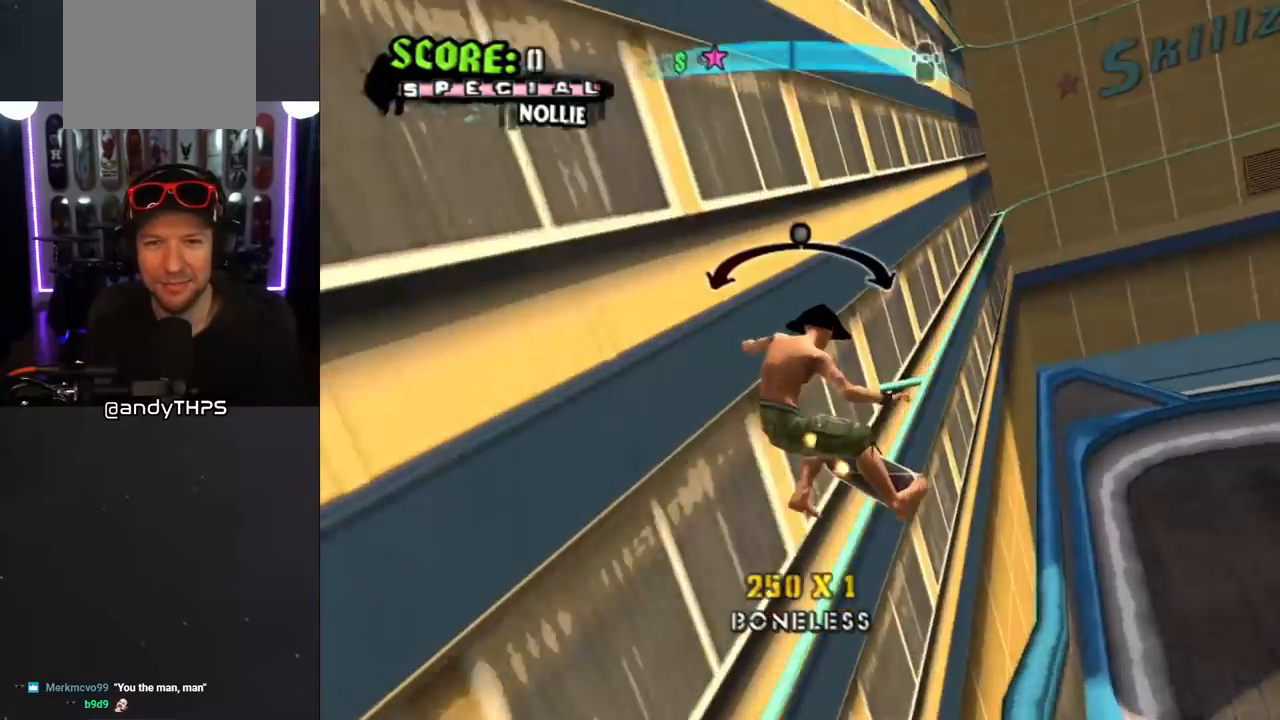
{"buttons": ["CROSS", "DPAD_RIGHT"], "left_stick": "center", "right_stick": "center", "events": [[83, "DPAD_UP", "up"], [333, "CROSS", "down"], [333, "R1", "up"], [333, "TRIANGLE", "up"], [500, "DPAD_RIGHT", "down"]]}
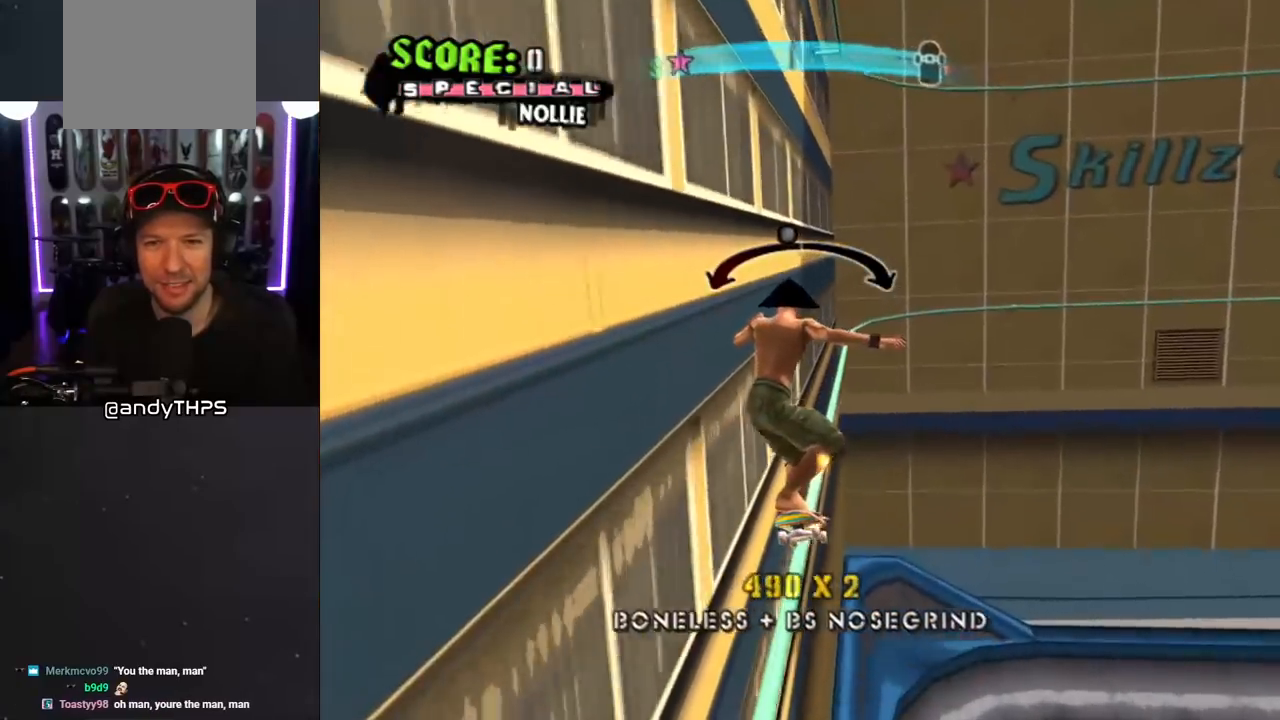
{"buttons": ["CROSS", "DPAD_UP", "DPAD_LEFT"], "left_stick": "center", "right_stick": "center", "events": [[83, "DPAD_RIGHT", "up"], [467, "DPAD_LEFT", "down"], [467, "DPAD_UP", "down"]]}
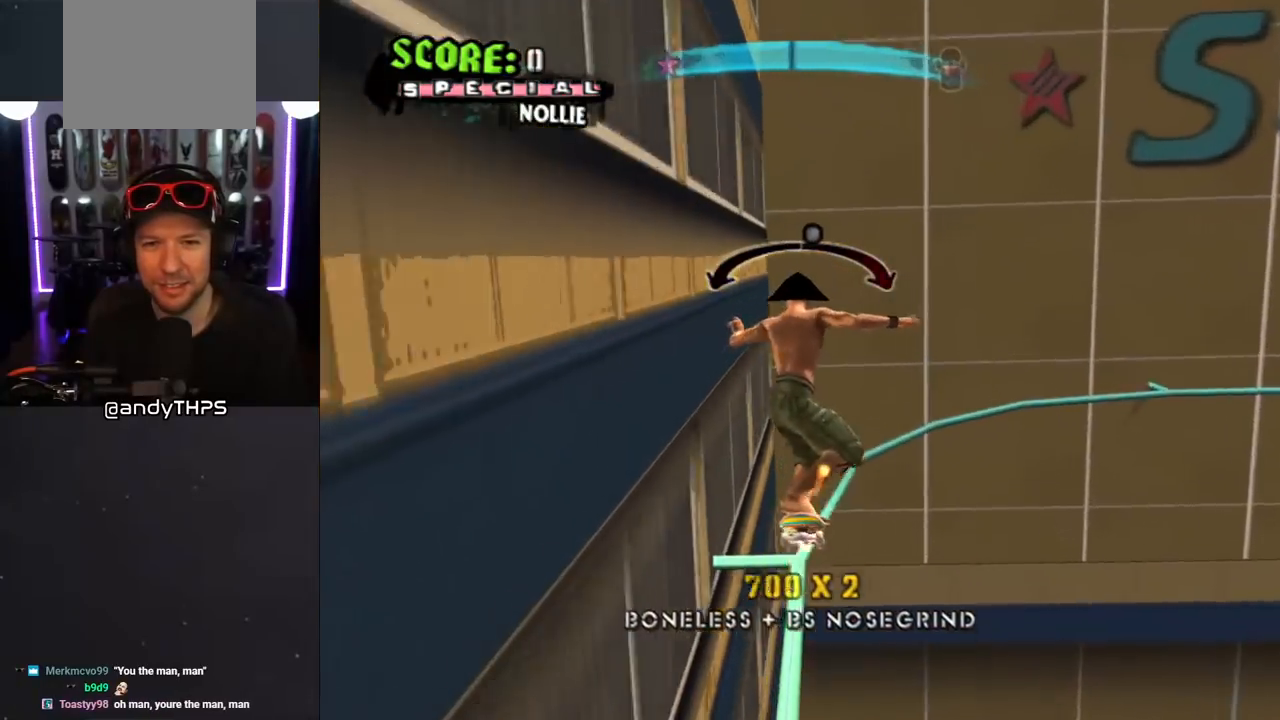
{"buttons": ["TRIANGLE", "L1"], "left_stick": "center", "right_stick": "center", "events": [[83, "L1", "down"], [167, "TRIANGLE", "down"], [183, "CROSS", "up"], [333, "CROSS", "down"], [333, "DPAD_LEFT", "up"], [333, "DPAD_UP", "up"], [383, "DPAD_UP", "down"], [400, "CROSS", "up"], [483, "DPAD_UP", "up"]]}
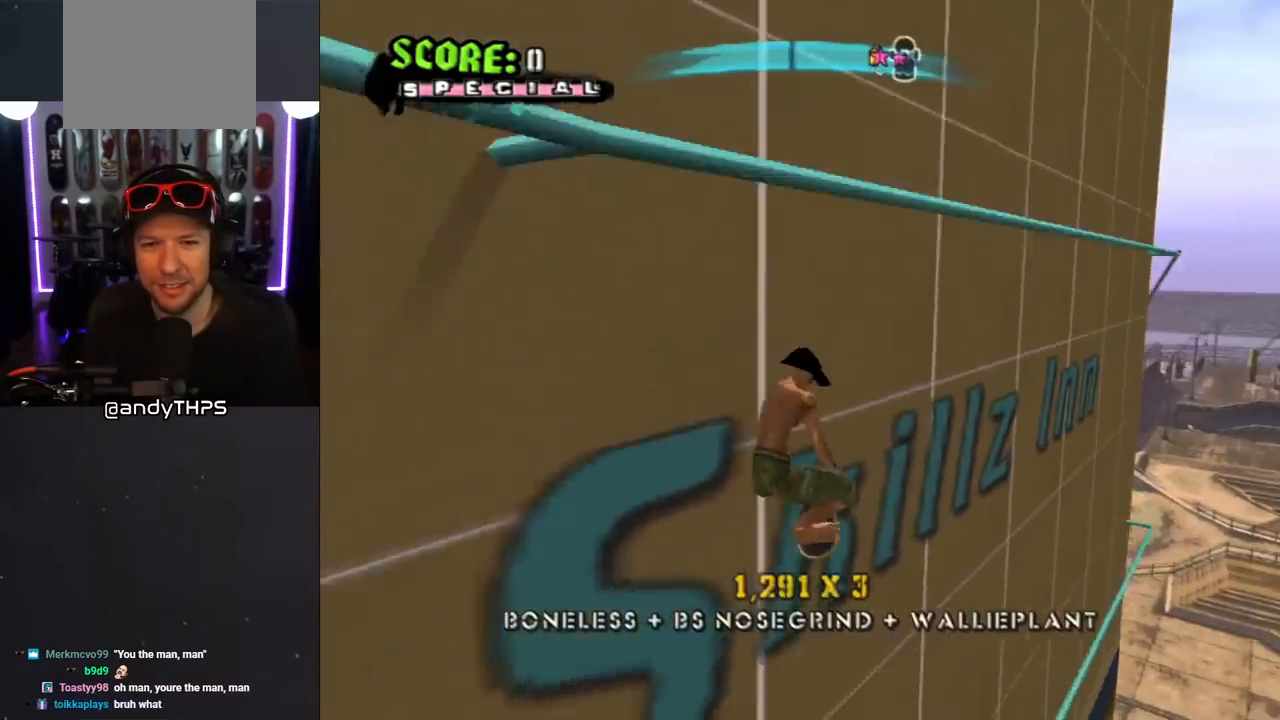
{"buttons": ["CROSS", "L1", "DPAD_UP"], "left_stick": "center", "right_stick": "center", "events": [[17, "CROSS", "down"], [33, "DPAD_UP", "down"], [83, "CROSS", "up"], [200, "CROSS", "down"], [267, "TRIANGLE", "up"]]}
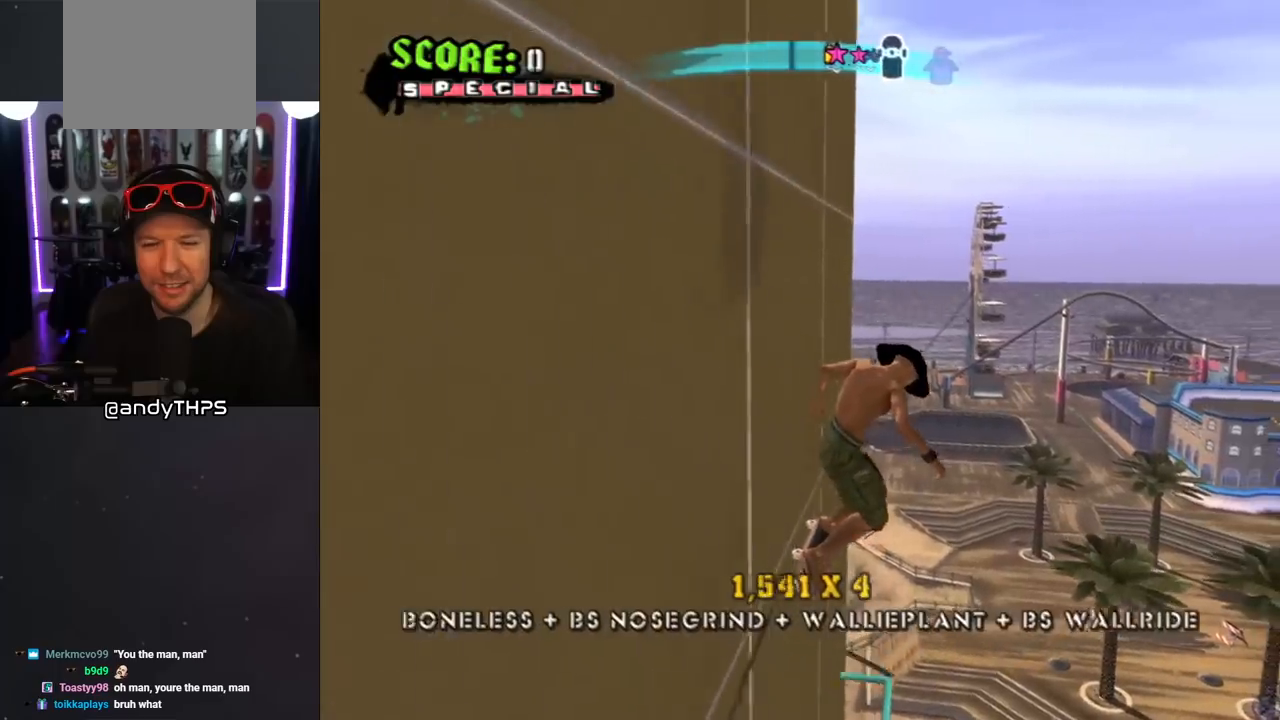
{"buttons": ["CROSS", "DPAD_DOWN", "DPAD_LEFT"], "left_stick": "center", "right_stick": "center", "events": [[133, "DPAD_LEFT", "down"], [200, "DPAD_UP", "up"], [267, "L1", "up"], [333, "DPAD_DOWN", "down"]]}
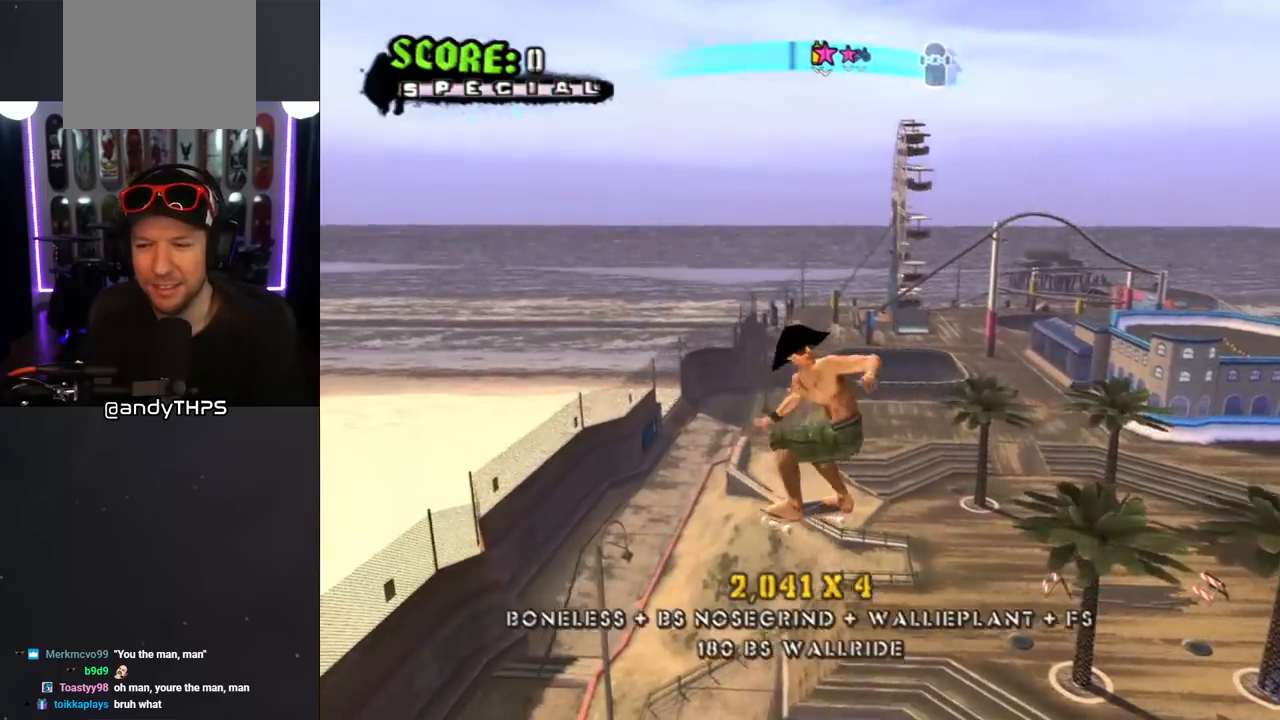
{"buttons": ["CROSS", "L1", "R1", "DPAD_DOWN", "DPAD_LEFT"], "left_stick": "center", "right_stick": "center", "events": [[417, "L1", "down"], [467, "R1", "down"]]}
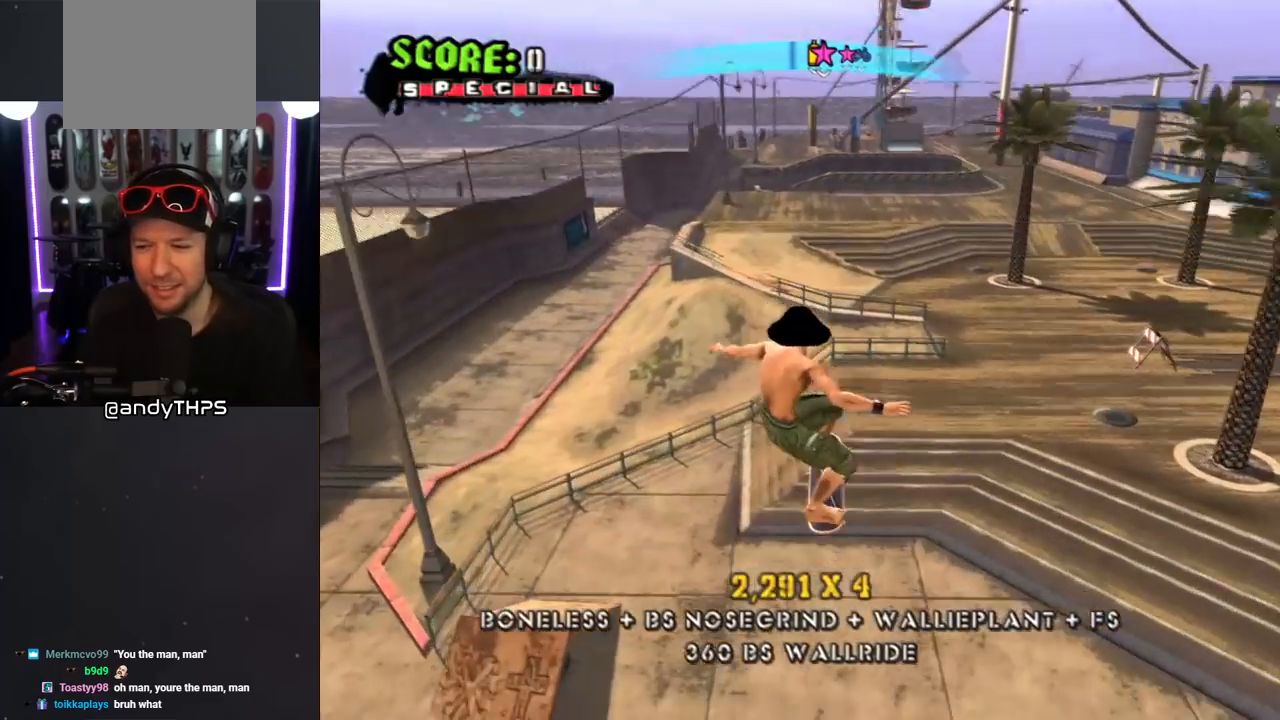
{"buttons": ["CROSS", "DPAD_DOWN", "DPAD_LEFT"], "left_stick": "center", "right_stick": "center", "events": [[83, "L1", "up"], [183, "R1", "up"]]}
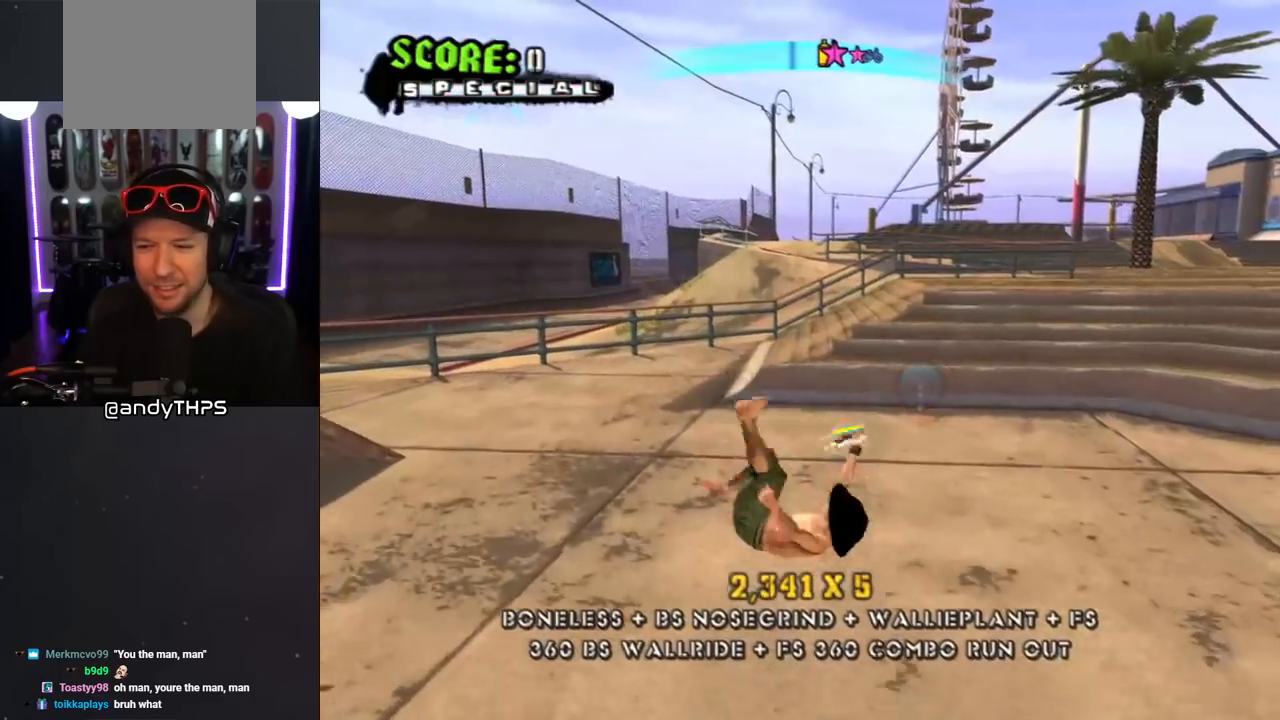
{"buttons": ["CROSS", "R1"], "left_stick": "center", "right_stick": "center", "events": [[350, "L1", "down"], [350, "R1", "down"], [383, "DPAD_DOWN", "up"], [417, "DPAD_UP", "down"], [467, "DPAD_UP", "up"], [500, "DPAD_LEFT", "up"], [500, "L1", "up"]]}
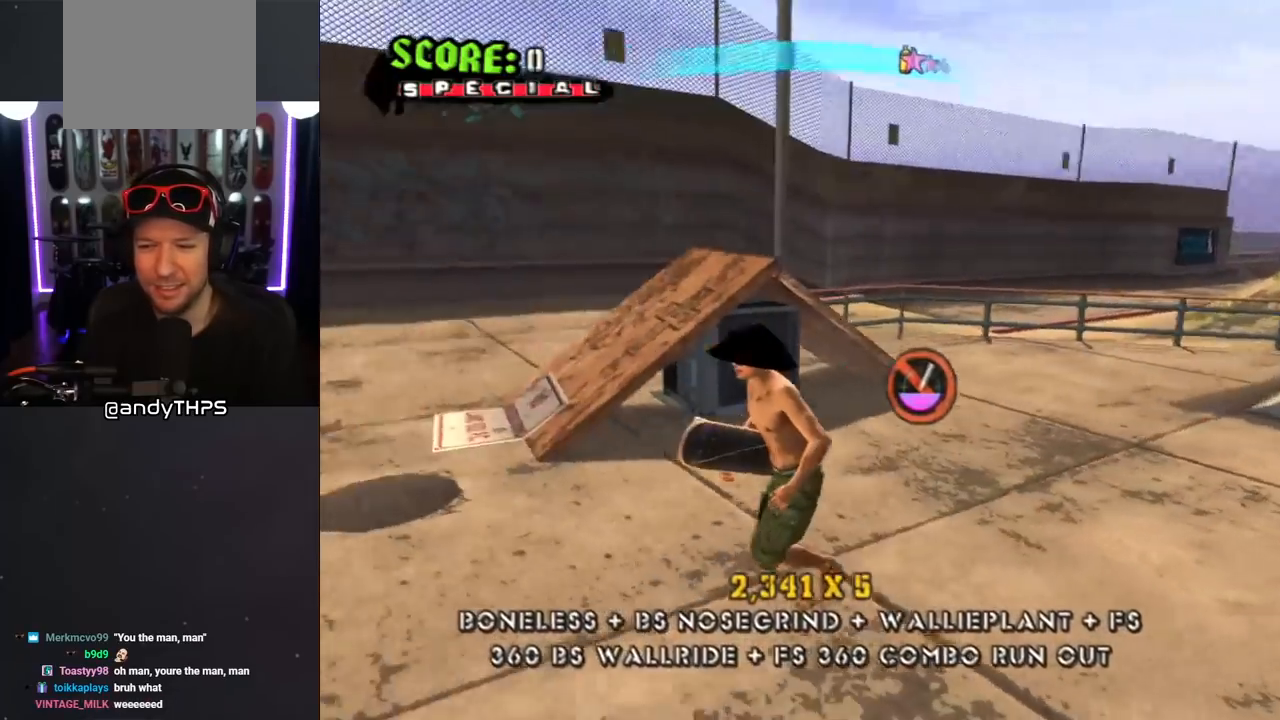
{"buttons": ["CROSS"], "left_stick": "center", "right_stick": "center", "events": [[17, "R1", "up"], [67, "DPAD_DOWN", "down"], [150, "DPAD_RIGHT", "down"], [367, "DPAD_DOWN", "up"], [383, "DPAD_RIGHT", "up"]]}
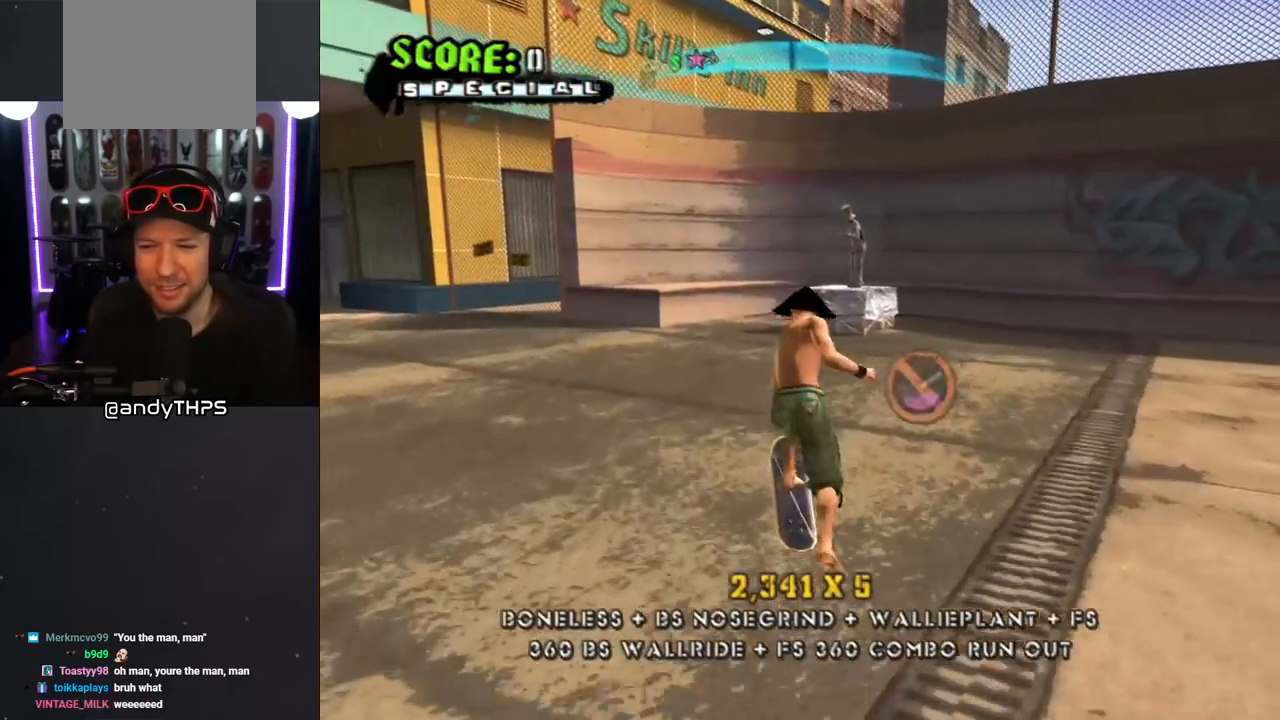
{"buttons": ["CROSS"], "left_stick": "center", "right_stick": "center", "events": [[150, "DPAD_DOWN", "down"], [150, "DPAD_LEFT", "down"], [350, "DPAD_DOWN", "up"], [383, "DPAD_LEFT", "up"]]}
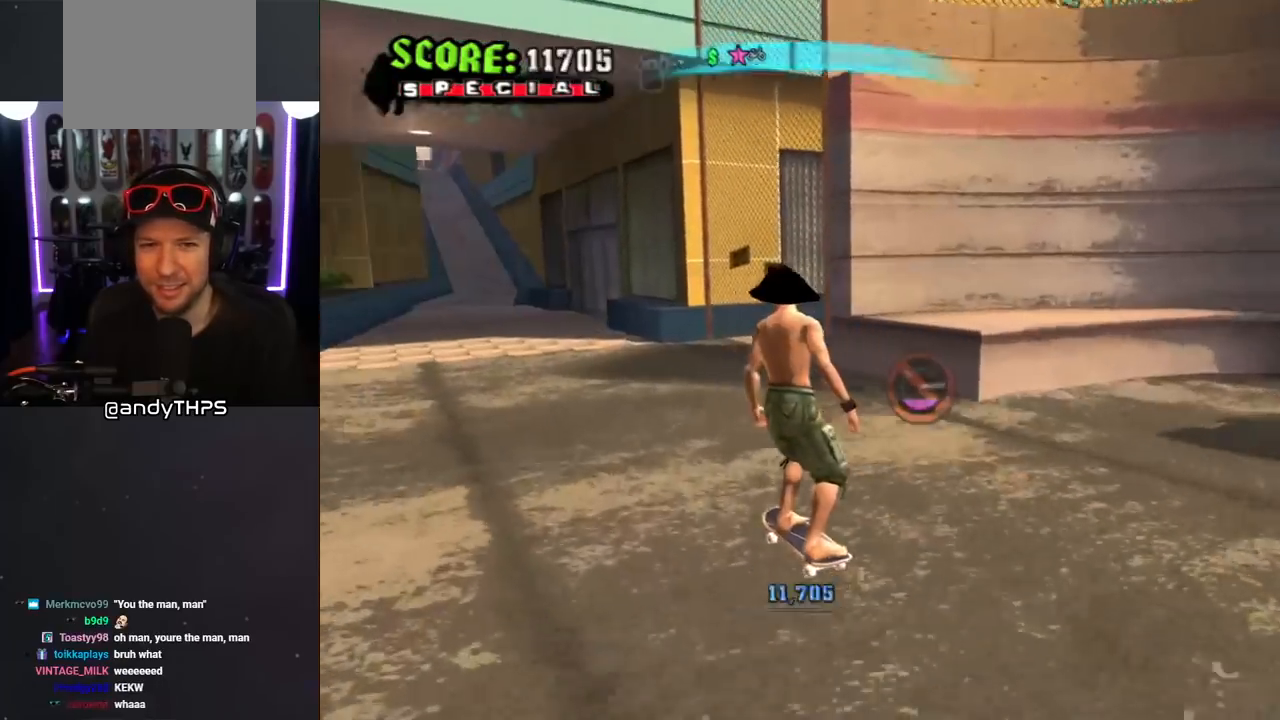
{"buttons": ["CROSS", "DPAD_DOWN", "DPAD_RIGHT"], "left_stick": "center", "right_stick": "center", "events": [[100, "DPAD_LEFT", "down"], [283, "DPAD_LEFT", "up"], [383, "DPAD_RIGHT", "down"], [433, "DPAD_DOWN", "down"]]}
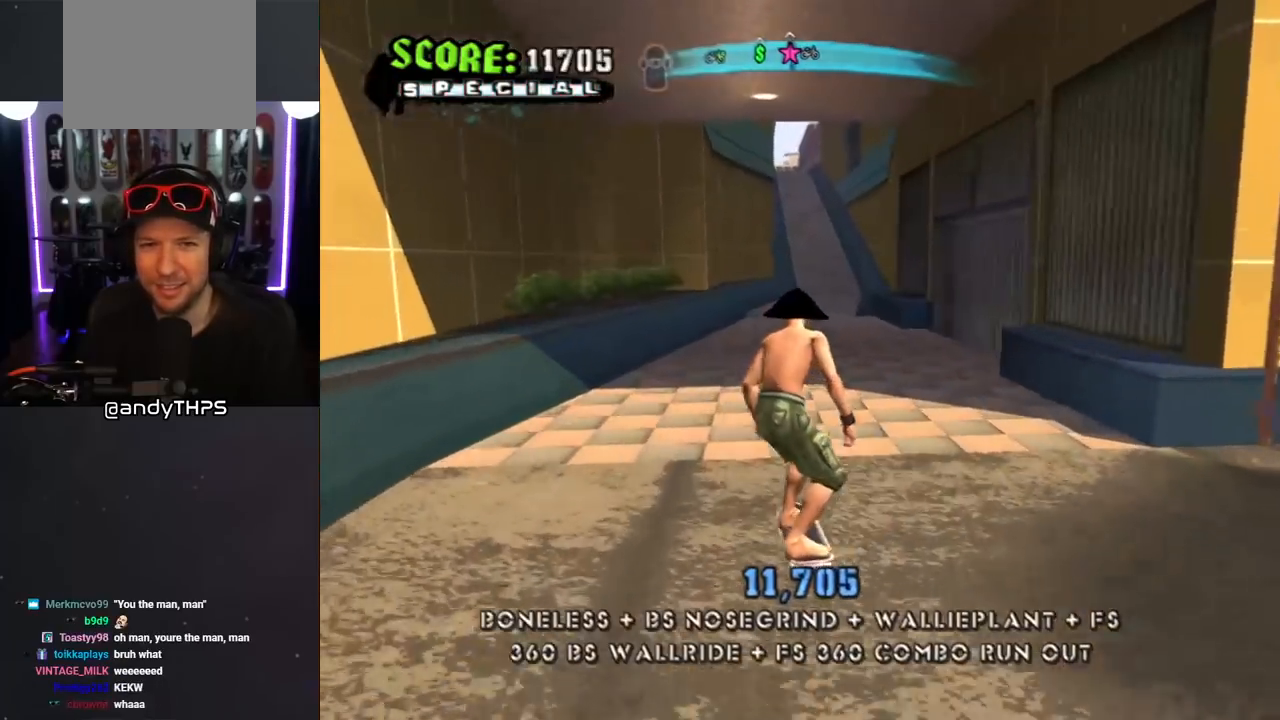
{"buttons": ["CROSS"], "left_stick": "center", "right_stick": "center", "events": [[33, "DPAD_DOWN", "up"], [50, "DPAD_RIGHT", "up"], [400, "DPAD_LEFT", "down"], [400, "DPAD_UP", "down"], [500, "DPAD_LEFT", "up"], [500, "DPAD_UP", "up"]]}
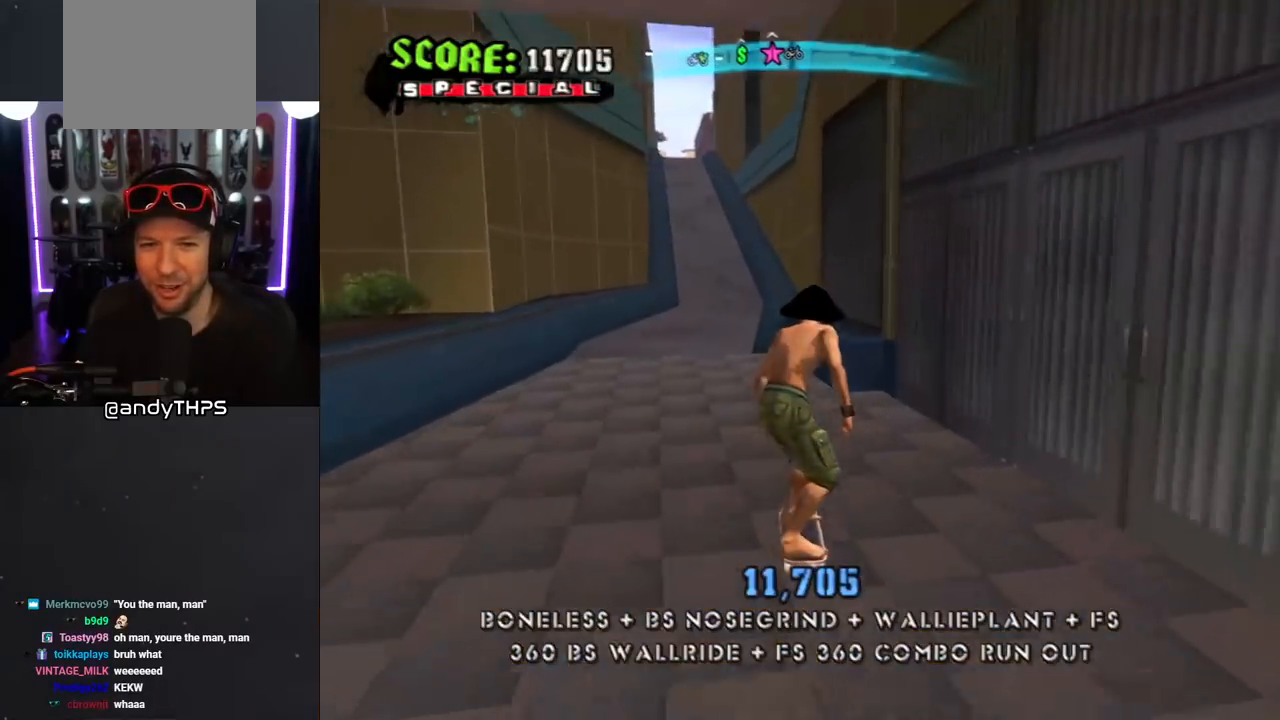
{"buttons": ["TRIANGLE", "DPAD_UP"], "left_stick": "center", "right_stick": "center", "events": [[117, "DPAD_RIGHT", "down"], [183, "DPAD_RIGHT", "up"], [267, "DPAD_UP", "down"], [300, "TRIANGLE", "down"], [317, "CROSS", "up"]]}
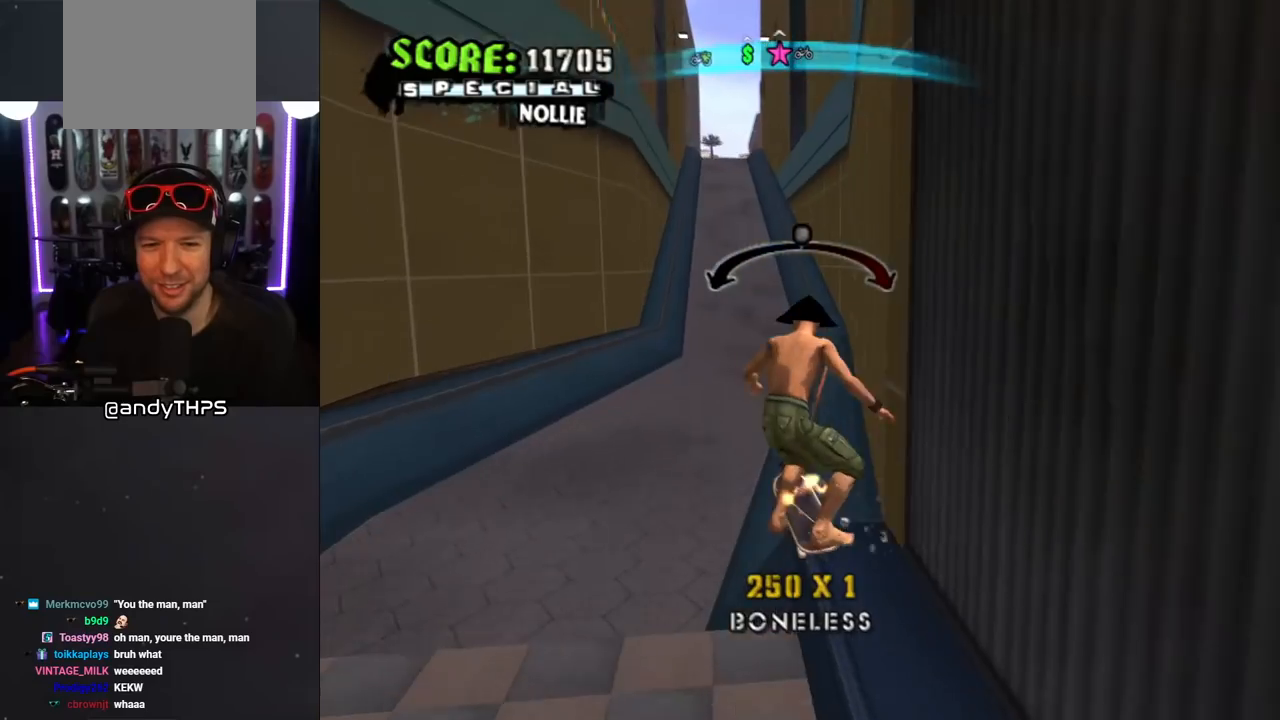
{"buttons": ["CROSS", "TRIANGLE", "L1", "DPAD_UP"], "left_stick": "center", "right_stick": "center", "events": [[50, "DPAD_UP", "up"], [150, "CROSS", "down"], [217, "TRIANGLE", "up"], [250, "DPAD_RIGHT", "down"], [283, "DPAD_UP", "down"], [283, "TRIANGLE", "down"], [300, "CROSS", "up"], [300, "L1", "down"], [400, "CROSS", "down"], [417, "DPAD_RIGHT", "up"]]}
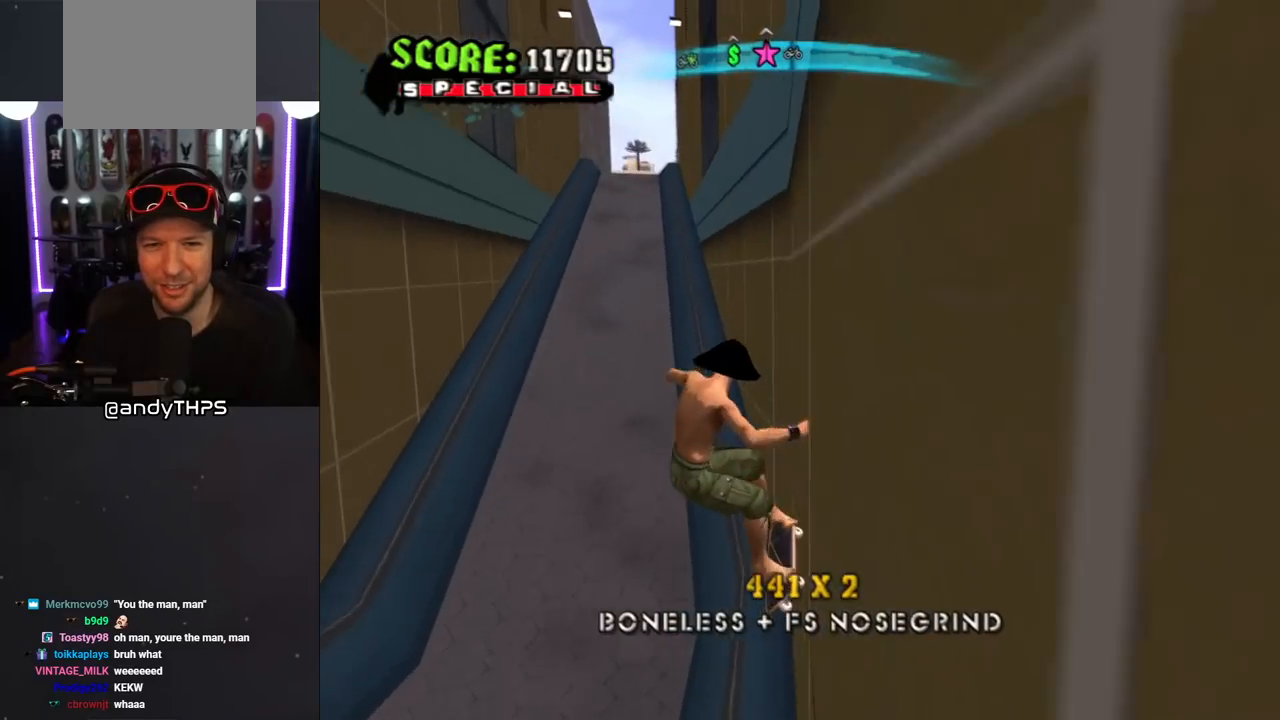
{"buttons": ["TRIANGLE", "L1", "DPAD_UP"], "left_stick": "center", "right_stick": "center", "events": [[17, "CROSS", "up"], [133, "CROSS", "down"], [200, "CROSS", "up"], [317, "CROSS", "down"], [400, "CROSS", "up"]]}
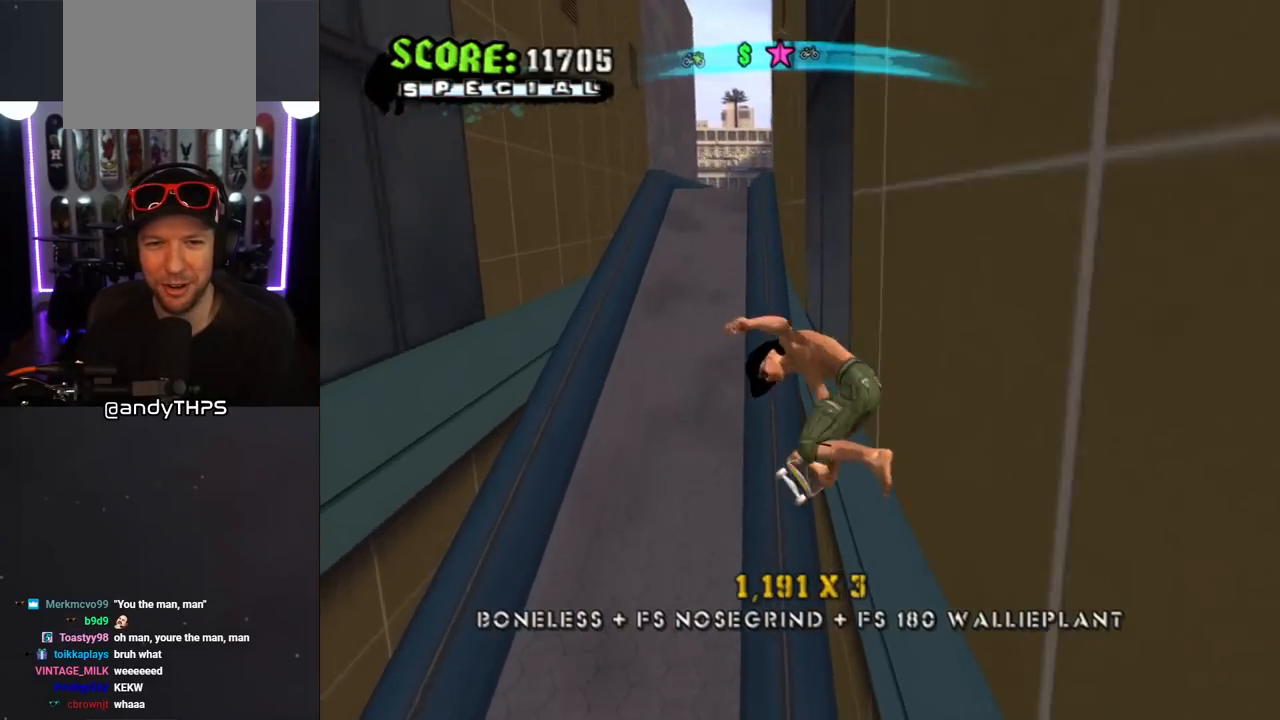
{"buttons": ["CROSS", "TRIANGLE", "L1", "DPAD_UP", "DPAD_RIGHT"], "left_stick": "center", "right_stick": "center", "events": [[17, "CROSS", "down"], [133, "CROSS", "up"], [233, "CROSS", "down"], [450, "DPAD_RIGHT", "down"]]}
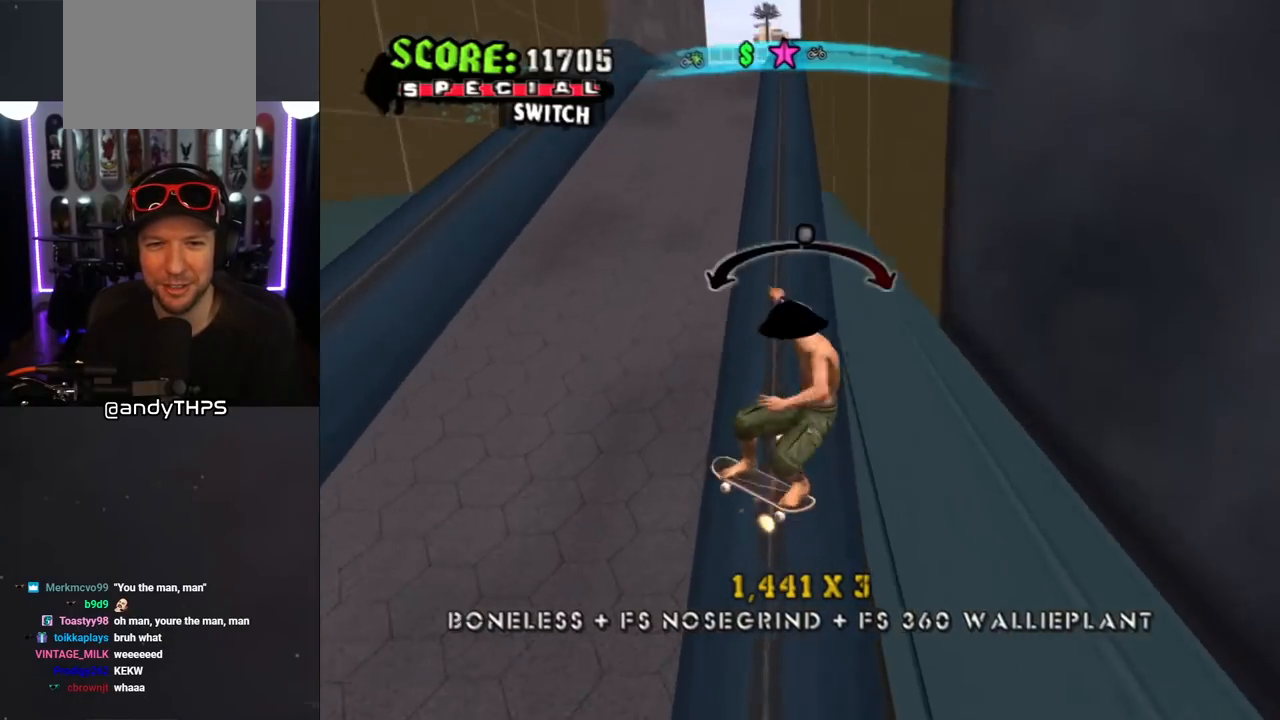
{"buttons": ["TRIANGLE", "L1"], "left_stick": "center", "right_stick": "center", "events": [[67, "CROSS", "up"], [183, "CROSS", "down"], [233, "DPAD_RIGHT", "up"], [250, "CROSS", "up"], [350, "CROSS", "down"], [367, "DPAD_UP", "up"], [400, "DPAD_UP", "down"], [433, "CROSS", "up"], [500, "DPAD_UP", "up"]]}
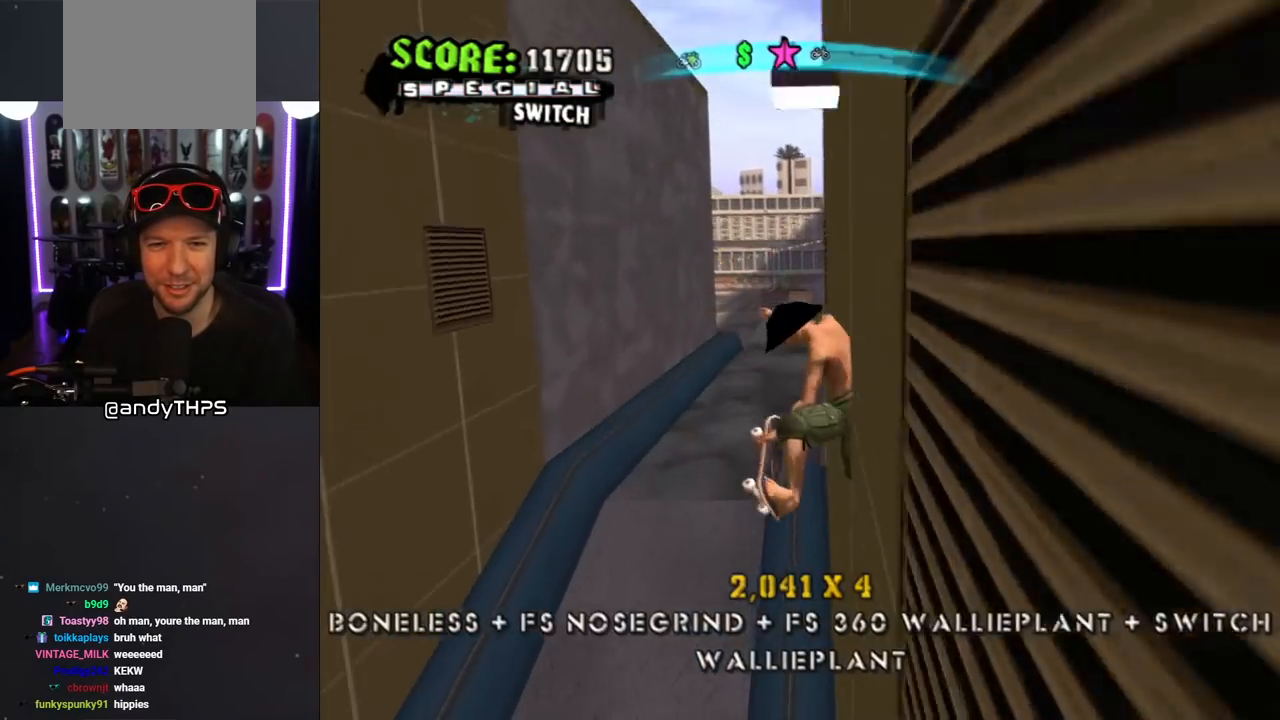
{"buttons": ["L1"], "left_stick": "center", "right_stick": "center", "events": [[17, "CROSS", "down"], [33, "DPAD_UP", "down"], [83, "TRIANGLE", "up"], [217, "CROSS", "up"], [217, "SQUARE", "down"], [317, "SQUARE", "up"], [350, "DPAD_UP", "up"], [367, "SQUARE", "down"], [500, "SQUARE", "up"]]}
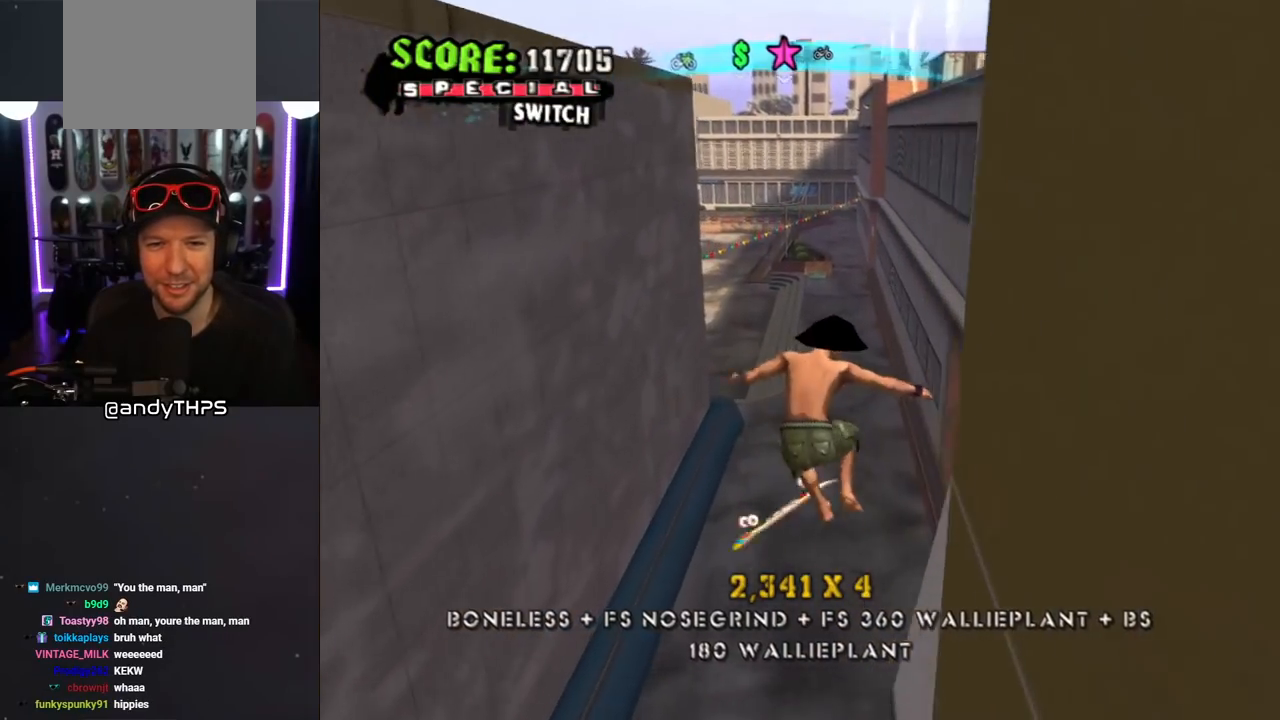
{"buttons": ["CROSS", "DPAD_DOWN"], "left_stick": "center", "right_stick": "center", "events": [[383, "CROSS", "down"], [500, "DPAD_DOWN", "down"], [500, "L1", "up"]]}
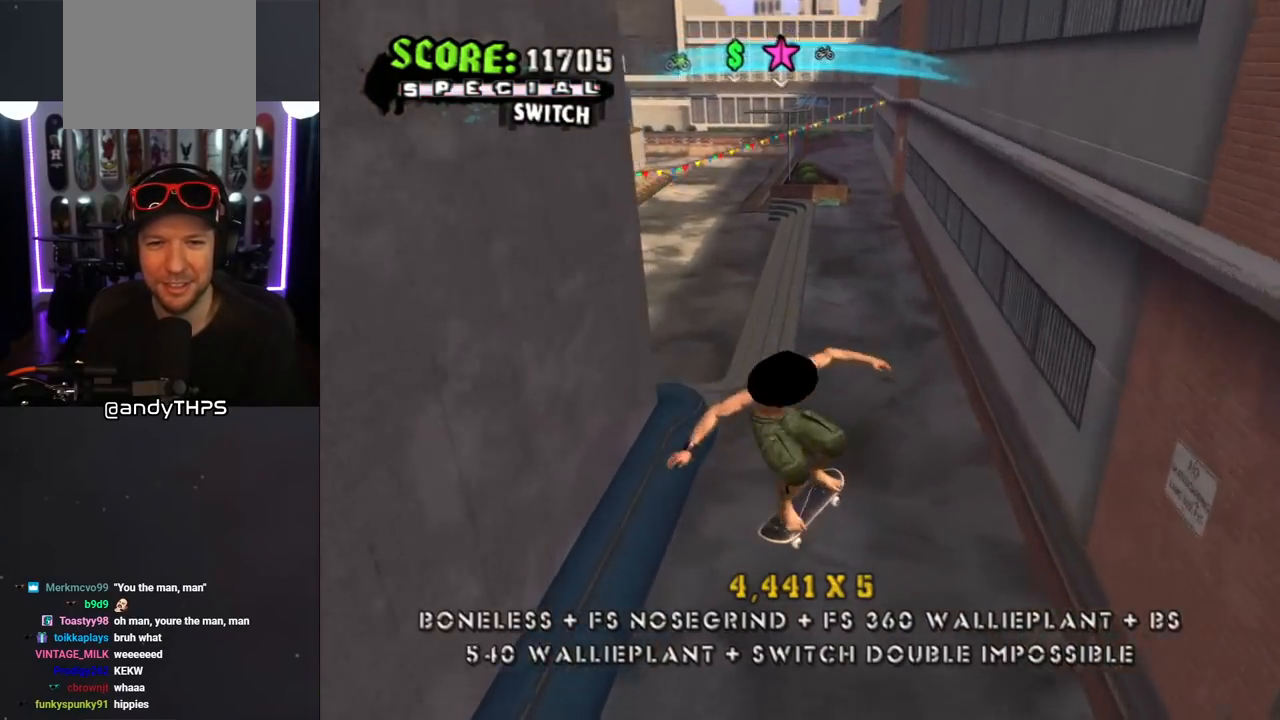
{"buttons": ["CROSS", "DPAD_DOWN", "DPAD_LEFT"], "left_stick": "center", "right_stick": "center", "events": [[100, "DPAD_DOWN", "up"], [183, "DPAD_UP", "down"], [383, "DPAD_LEFT", "down"], [383, "DPAD_UP", "up"], [417, "DPAD_DOWN", "down"]]}
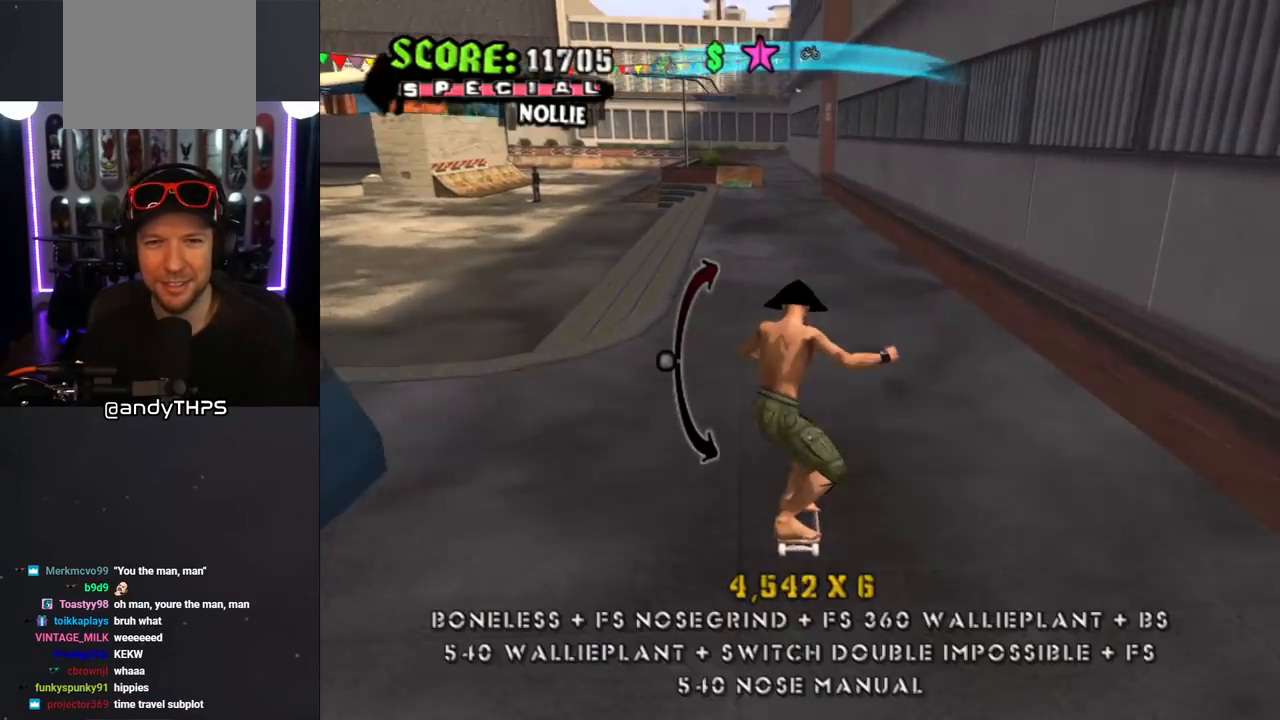
{"buttons": ["L1"], "left_stick": "center", "right_stick": "center", "events": [[33, "L1", "down"], [117, "SQUARE", "down"], [133, "CROSS", "up"], [200, "SQUARE", "up"], [283, "DPAD_DOWN", "up"], [283, "DPAD_LEFT", "up"], [283, "SQUARE", "down"], [433, "SQUARE", "up"]]}
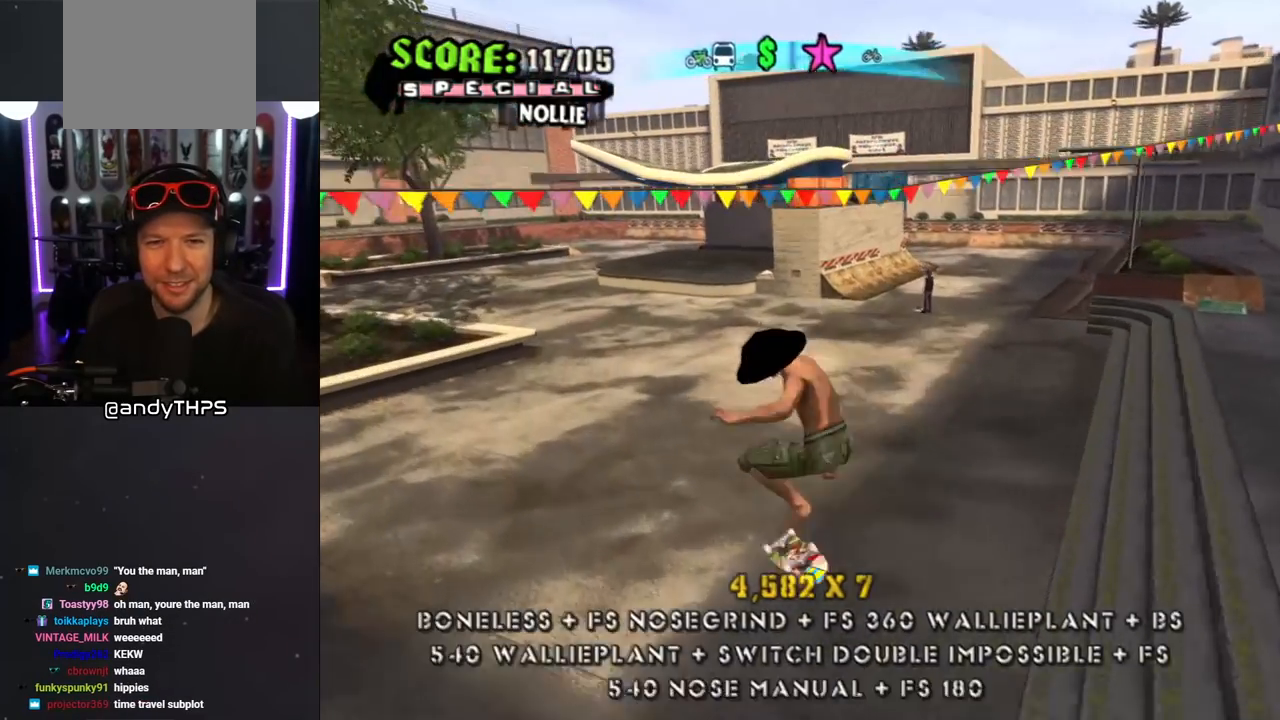
{"buttons": ["DPAD_DOWN", "DPAD_RIGHT"], "left_stick": "center", "right_stick": "center", "events": [[50, "L1", "up"], [433, "DPAD_RIGHT", "down"], [483, "DPAD_DOWN", "down"]]}
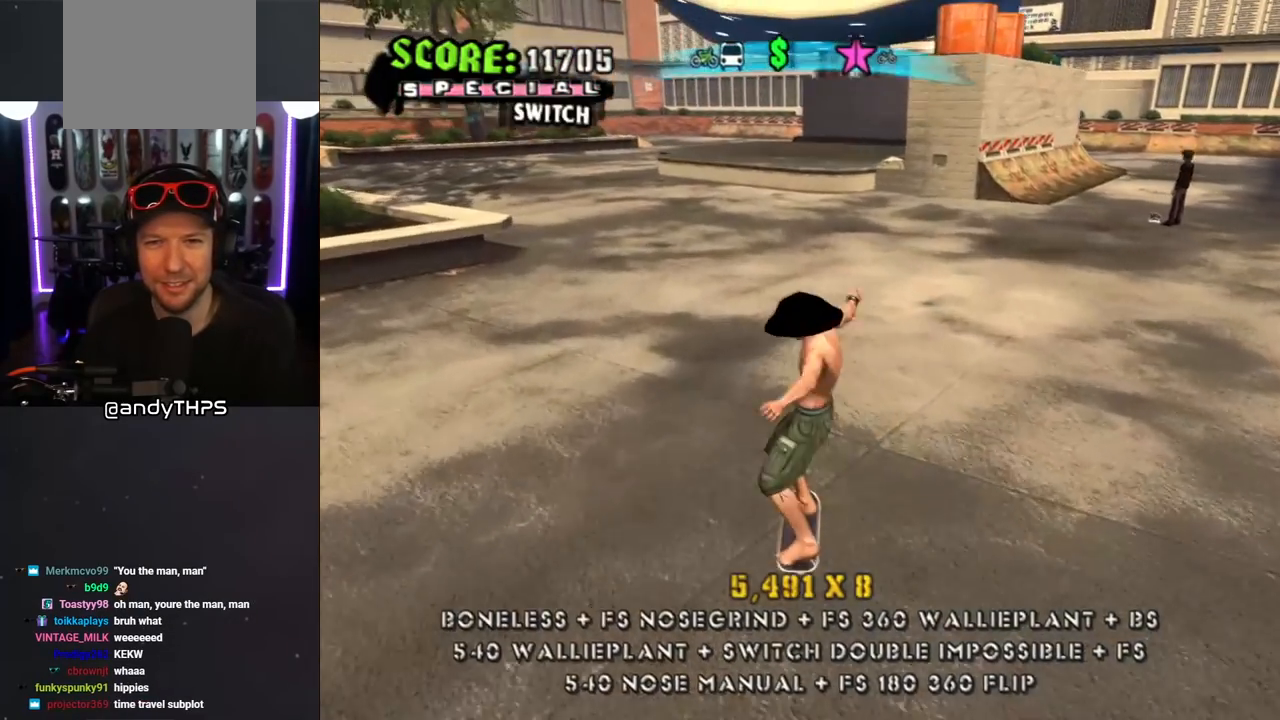
{"buttons": [], "left_stick": "center", "right_stick": "center", "events": [[83, "DPAD_DOWN", "up"], [150, "DPAD_RIGHT", "up"], [283, "DPAD_RIGHT", "down"], [417, "DPAD_RIGHT", "up"]]}
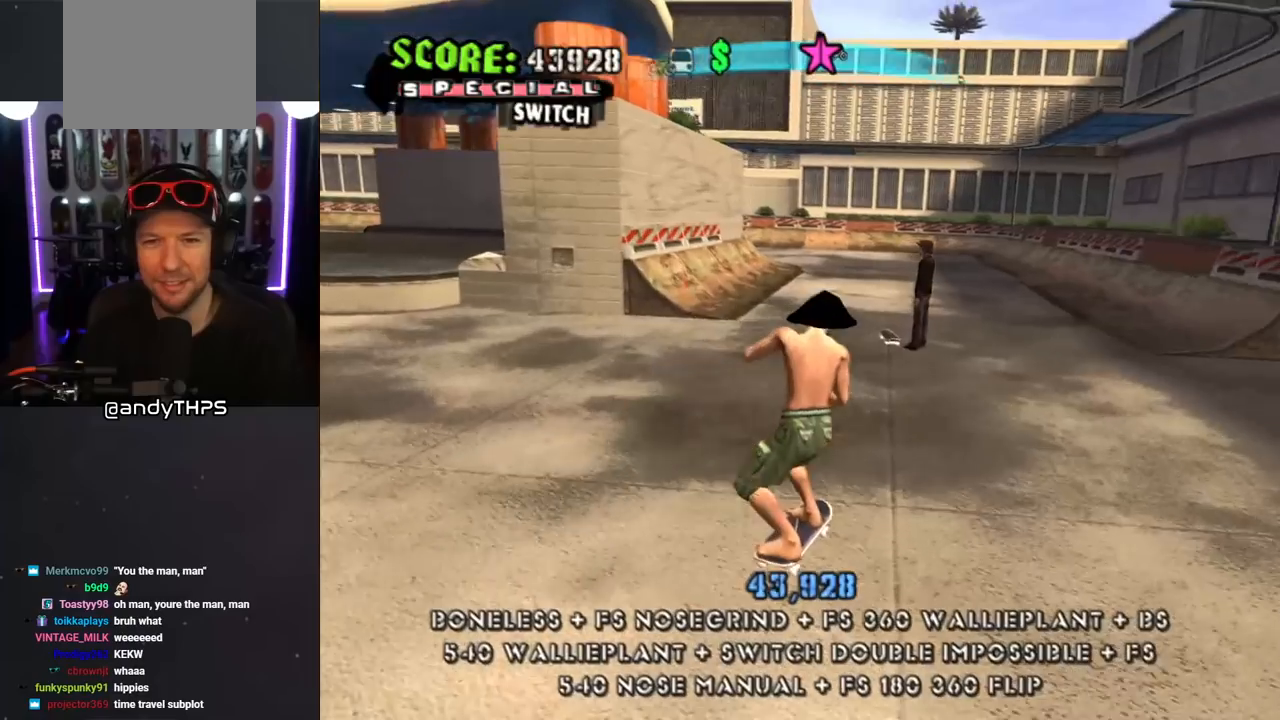
{"buttons": [], "left_stick": "center", "right_stick": "center", "events": [[83, "DPAD_LEFT", "down"], [167, "DPAD_LEFT", "up"], [300, "CIRCLE", "down"], [467, "CIRCLE", "up"]]}